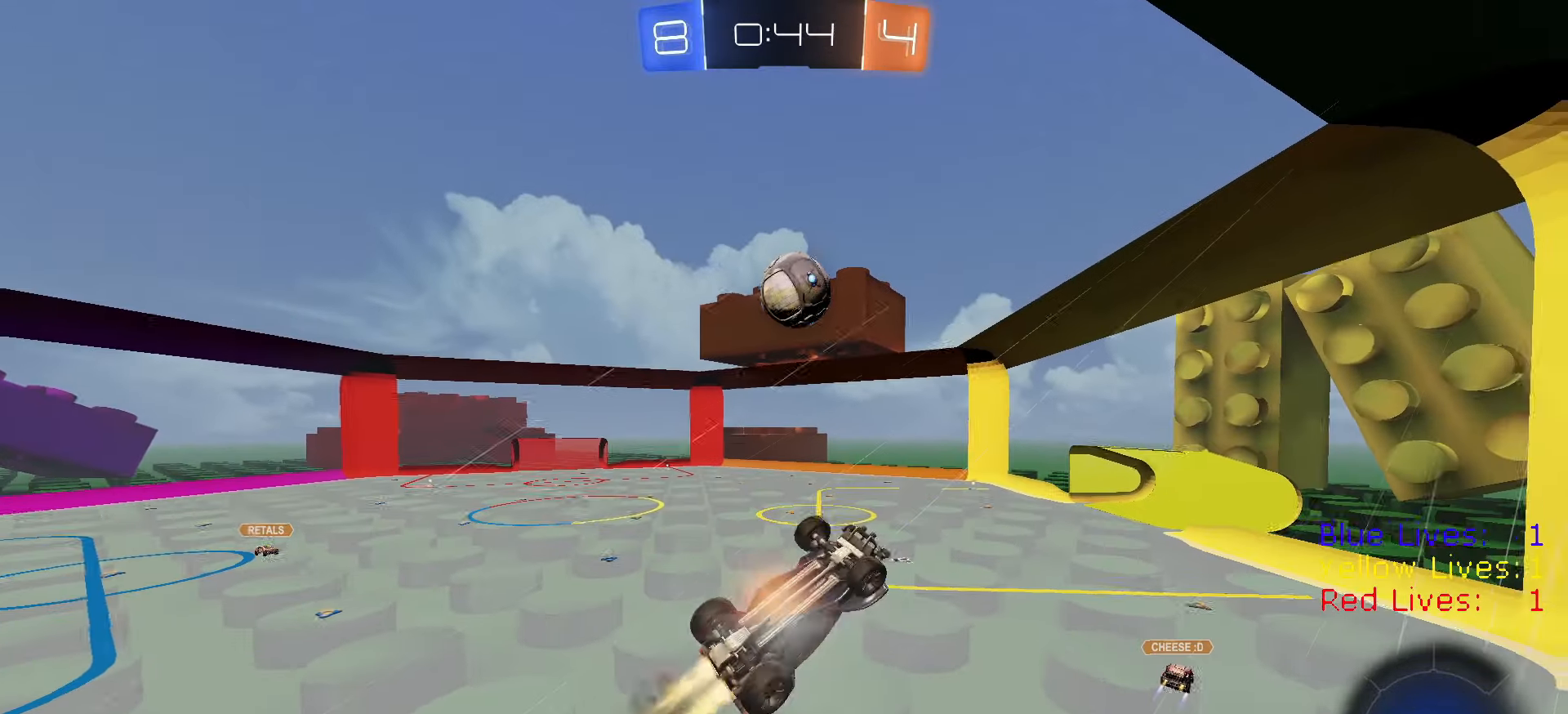
Gameplay with a controller (PlayStation layout); each line is a JSON object with the inputs held at the frame after it. "button_events" lists button changes between this image and that frame as [ms after this image, input, new state], when the widget could be followed in between (sticks are given only as held states).
{"buttons": ["CIRCLE", "R1", "R2"], "left_stick": "down", "right_stick": "center", "button_events": [[16, "CIRCLE", "down"], [66, "CROSS", "up"], [66, "L3", "up"], [66, "R1", "up"], [100, "L1", "up"], [200, "L3", "down"], [283, "L3", "up"], [300, "R1", "down"]]}
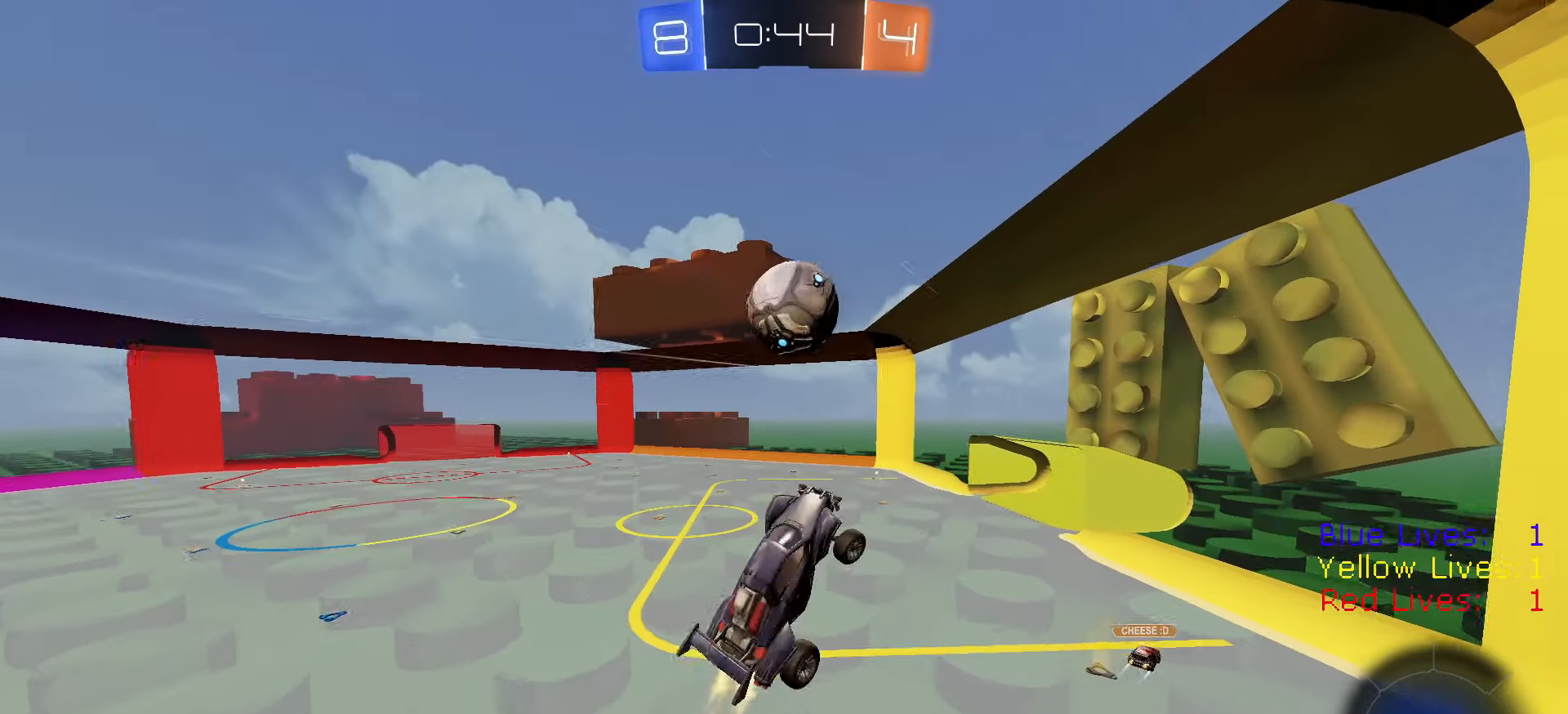
{"buttons": ["R1", "R2"], "left_stick": "down-right", "right_stick": "center", "button_events": [[134, "R1", "up"], [367, "R1", "down"], [417, "CIRCLE", "up"]]}
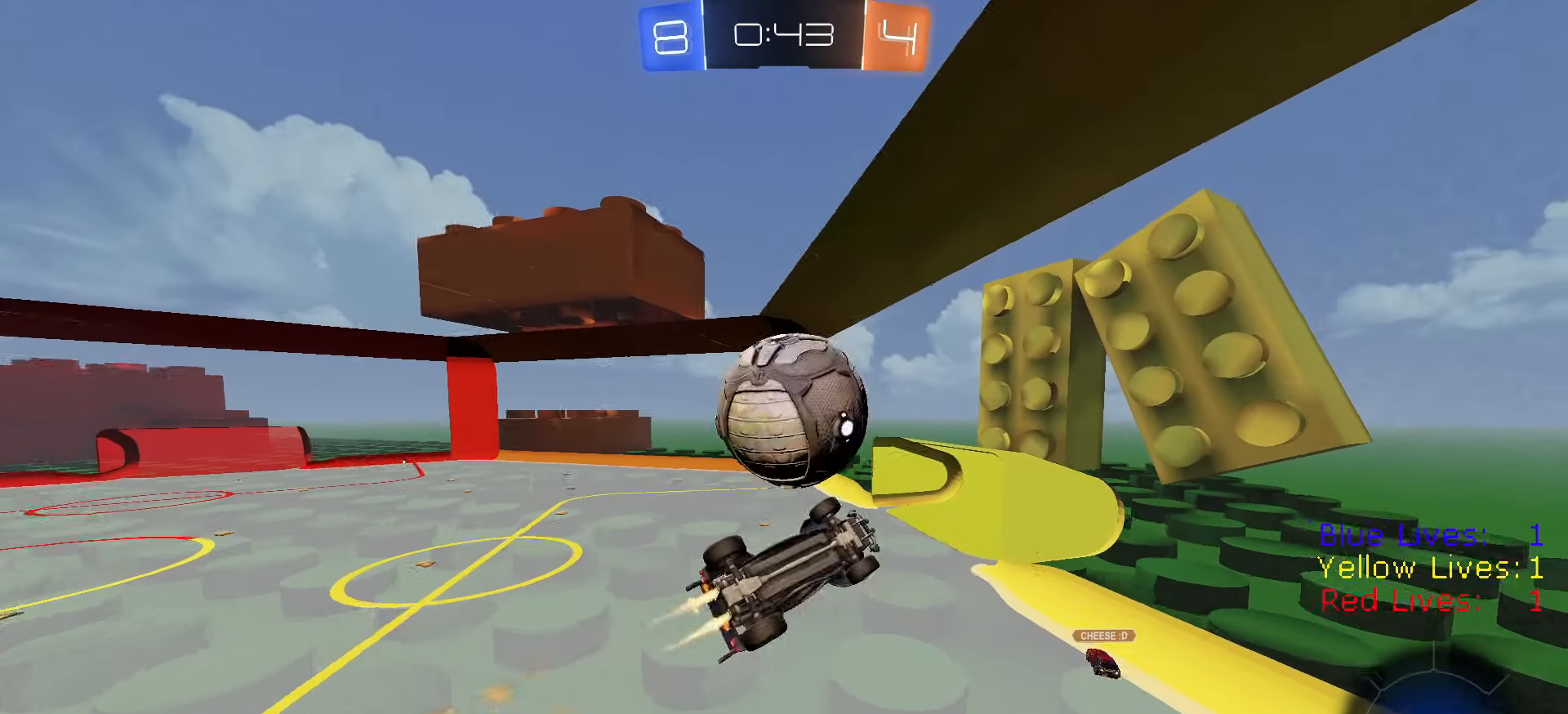
{"buttons": ["CIRCLE", "R2"], "left_stick": "up-right", "right_stick": "center", "button_events": [[133, "CIRCLE", "down"], [167, "R1", "up"]]}
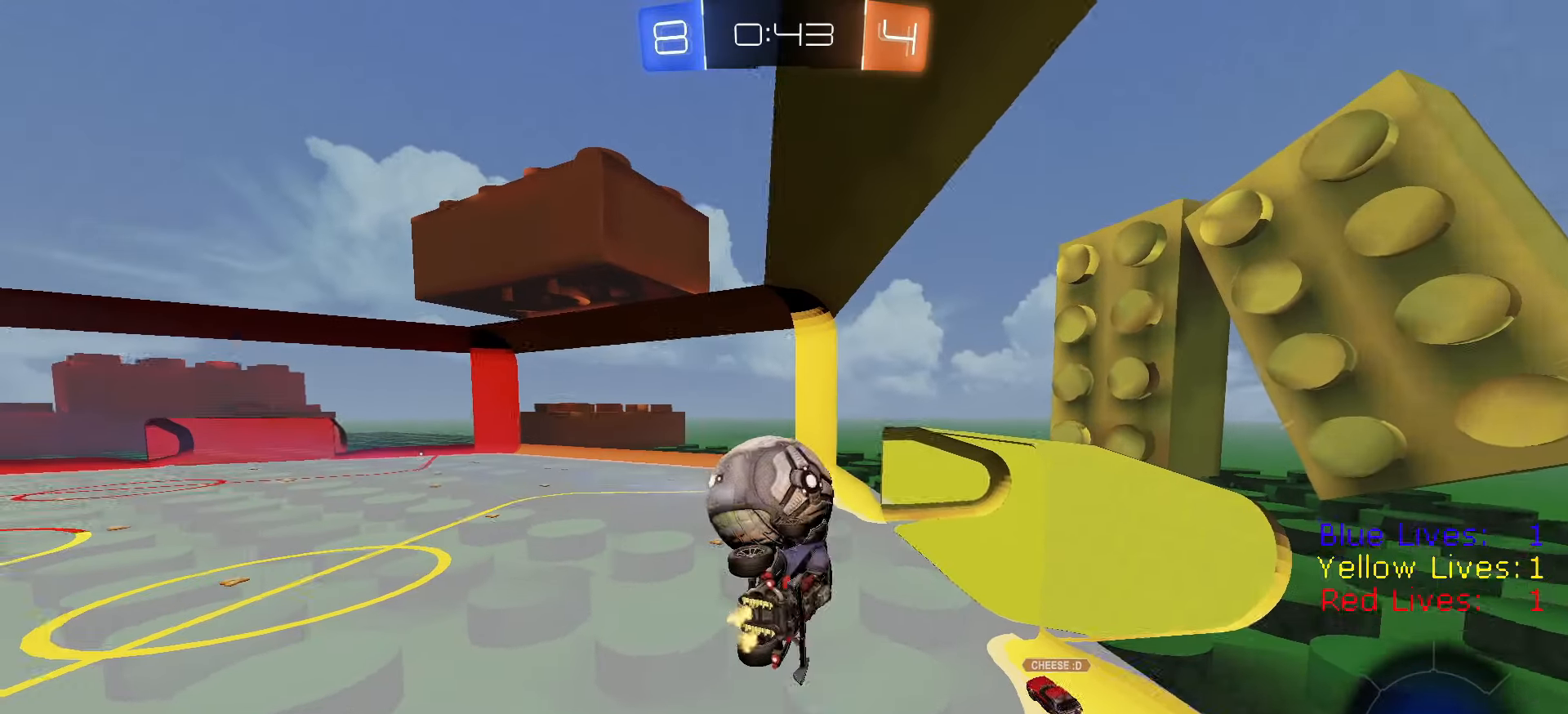
{"buttons": ["CIRCLE", "R2"], "left_stick": "center", "right_stick": "center", "button_events": []}
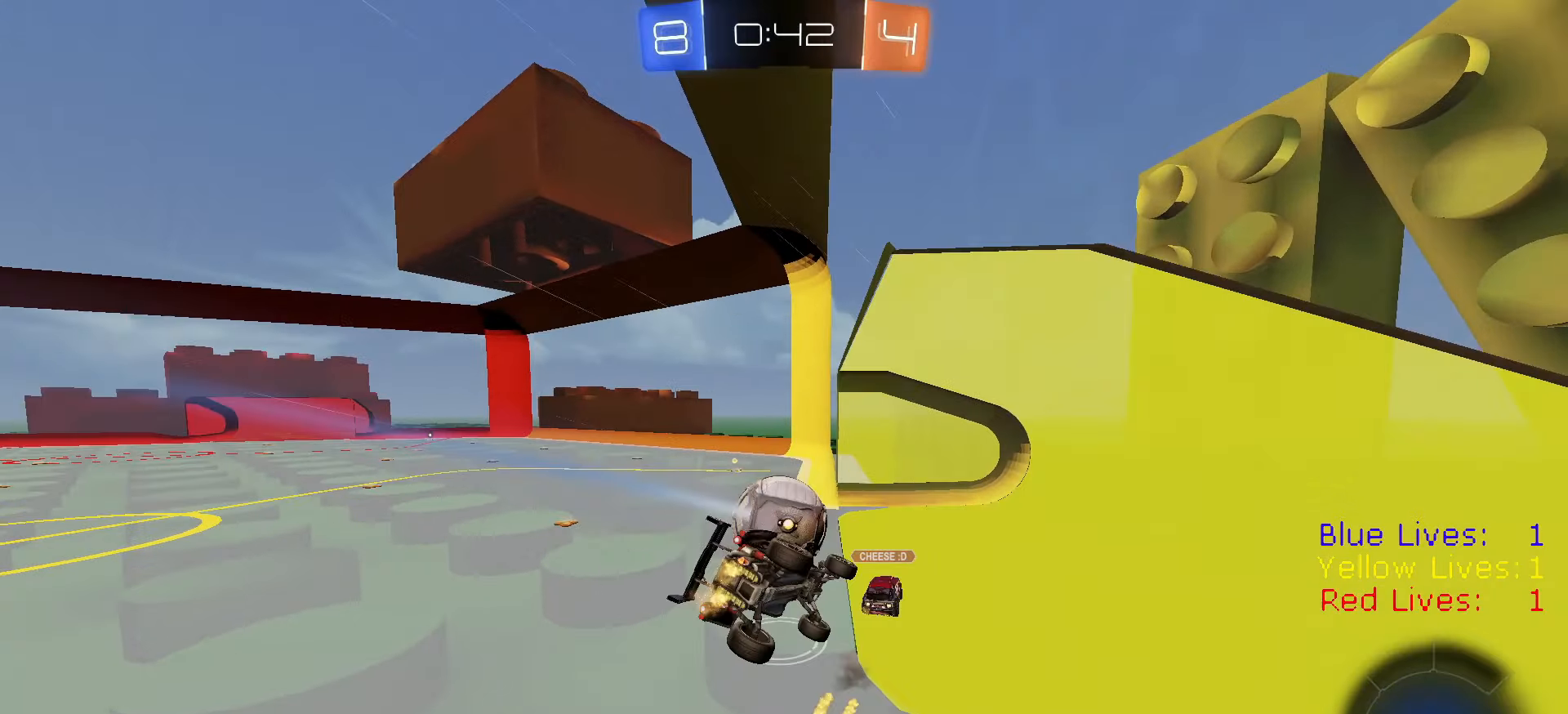
{"buttons": ["L1", "R2"], "left_stick": "down-right", "right_stick": "center", "button_events": [[16, "CIRCLE", "up"], [117, "CROSS", "down"], [167, "L1", "down"], [350, "CROSS", "up"]]}
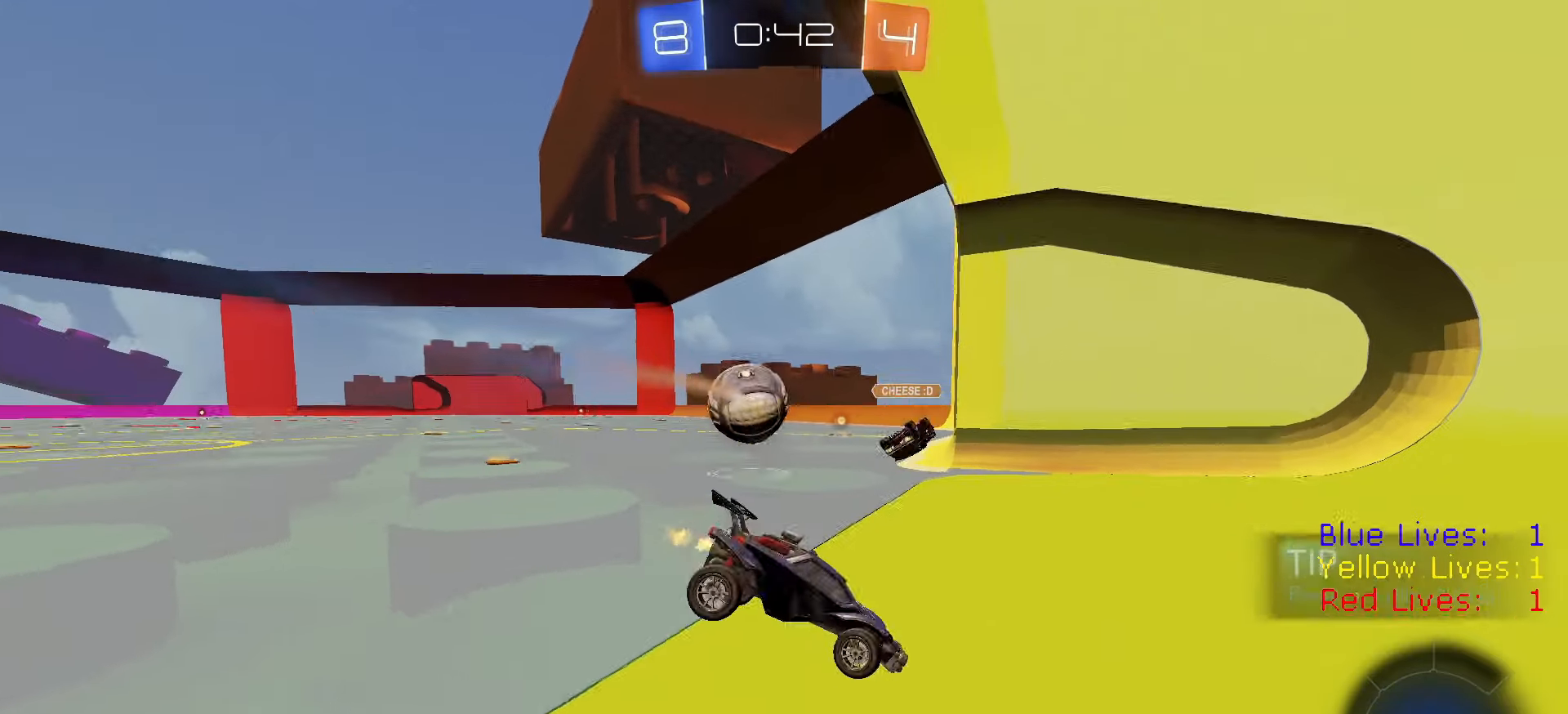
{"buttons": ["L2"], "left_stick": "right", "right_stick": "center", "button_events": [[67, "L2", "down"], [67, "R2", "up"], [134, "L1", "up"]]}
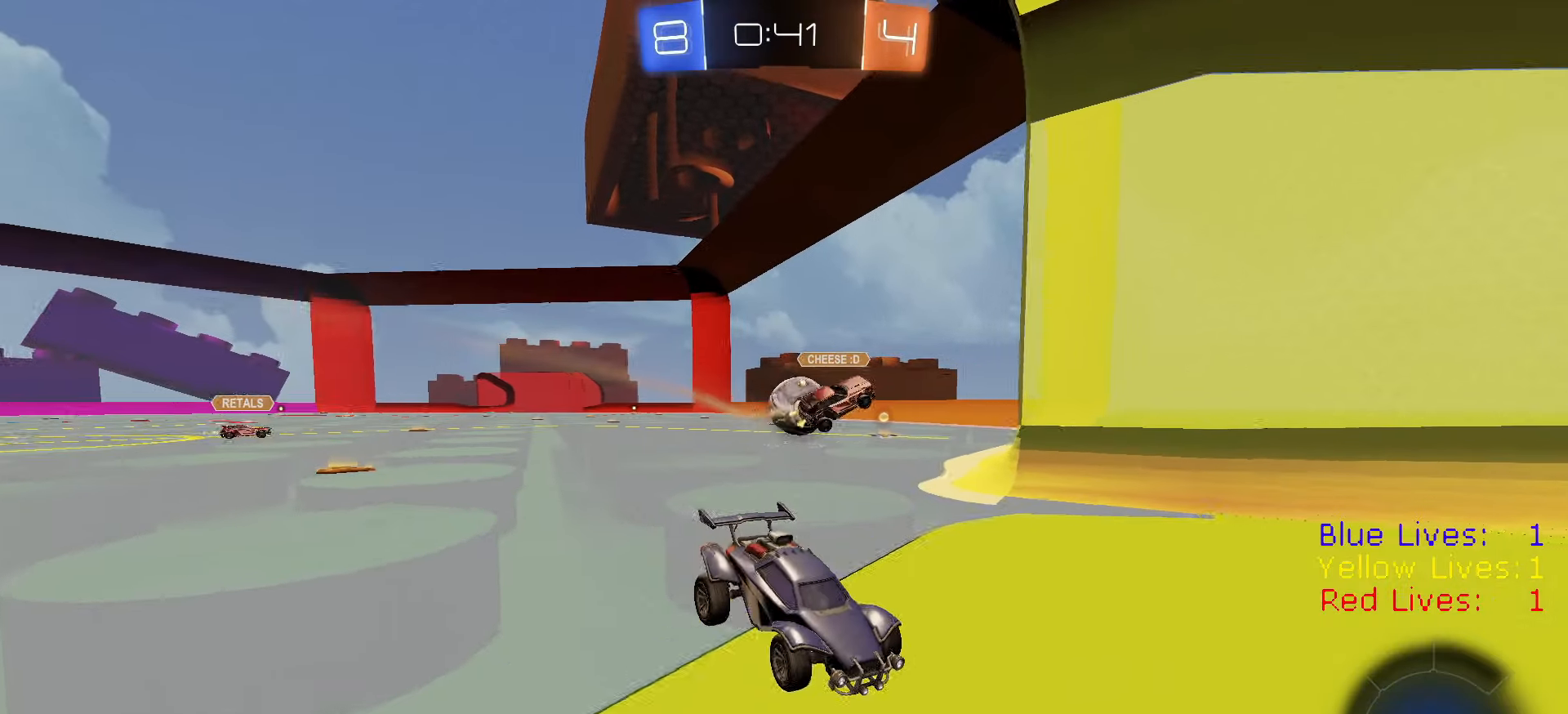
{"buttons": ["CROSS", "CIRCLE", "L2", "R2", "L3"], "left_stick": "down", "right_stick": "center", "button_events": [[283, "CROSS", "down"], [350, "CROSS", "up"], [367, "CROSS", "down"], [400, "L3", "down"], [417, "R2", "down"], [500, "CIRCLE", "down"]]}
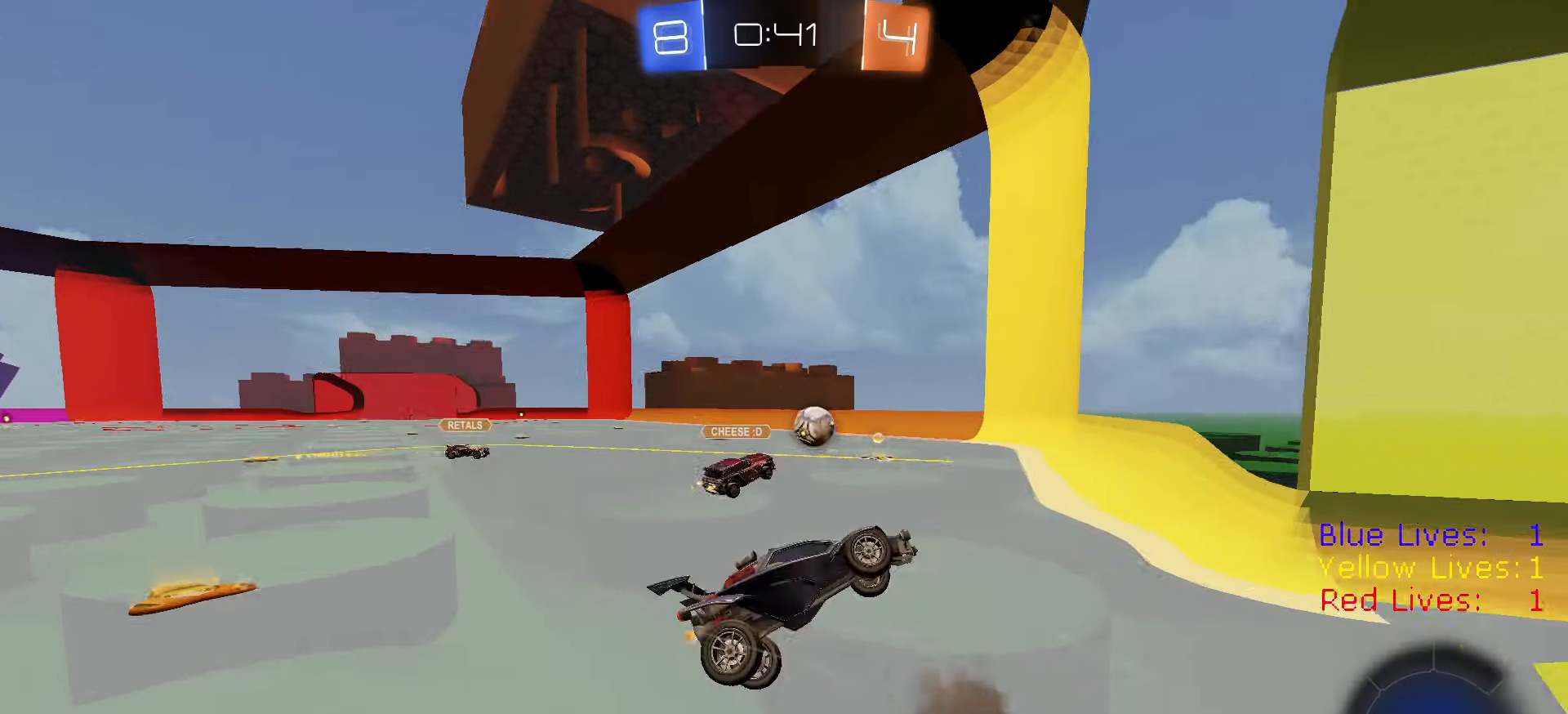
{"buttons": ["CIRCLE", "TRIANGLE", "R1", "R2"], "left_stick": "up-right", "right_stick": "center", "button_events": [[34, "CROSS", "up"], [50, "TRIANGLE", "down"], [134, "L3", "up"], [134, "TRIANGLE", "up"], [150, "L2", "up"], [167, "CIRCLE", "up"], [251, "R1", "down"], [267, "CIRCLE", "down"], [434, "TRIANGLE", "down"]]}
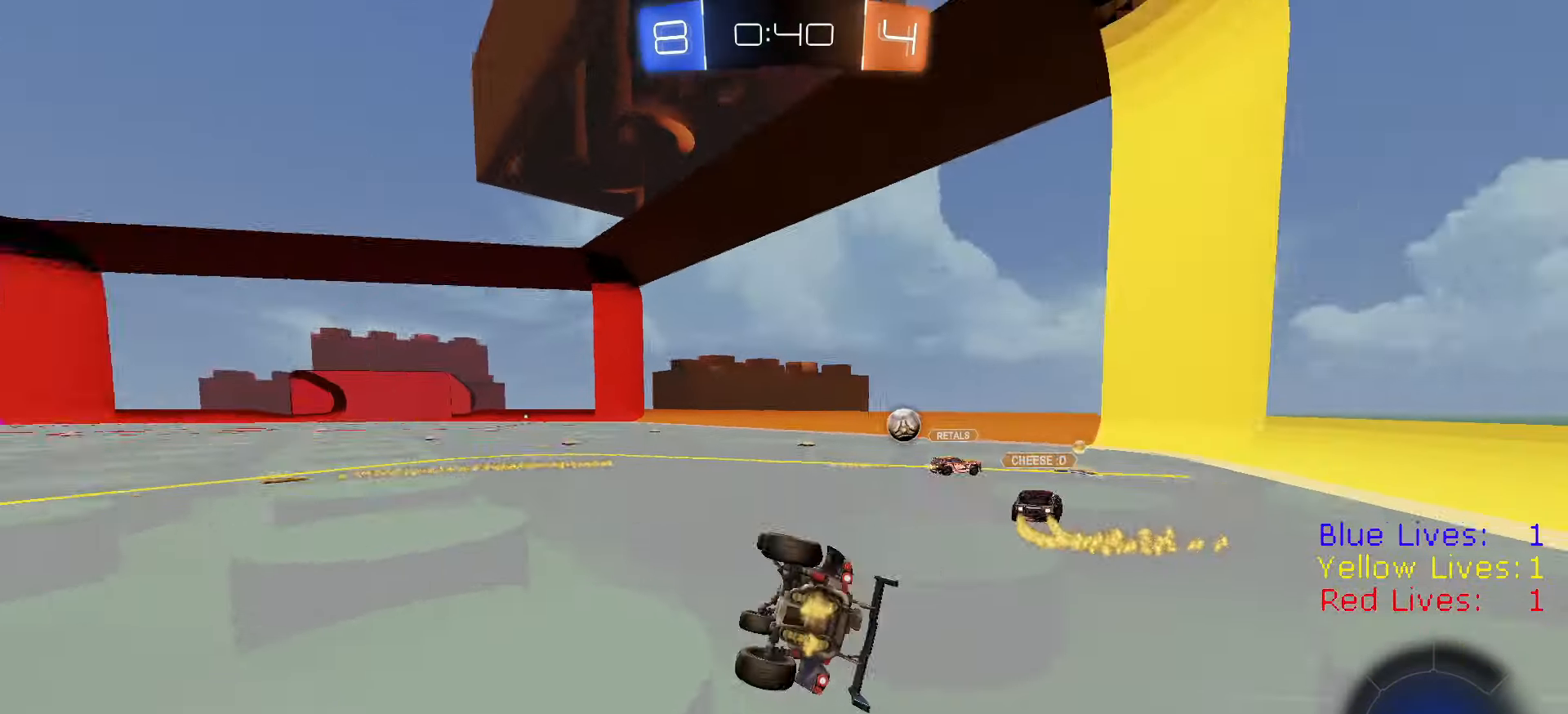
{"buttons": ["TRIANGLE", "R1", "R2"], "left_stick": "center", "right_stick": "center", "button_events": [[83, "TRIANGLE", "up"], [150, "CIRCLE", "up"], [167, "R1", "up"], [367, "R1", "down"], [383, "TRIANGLE", "down"]]}
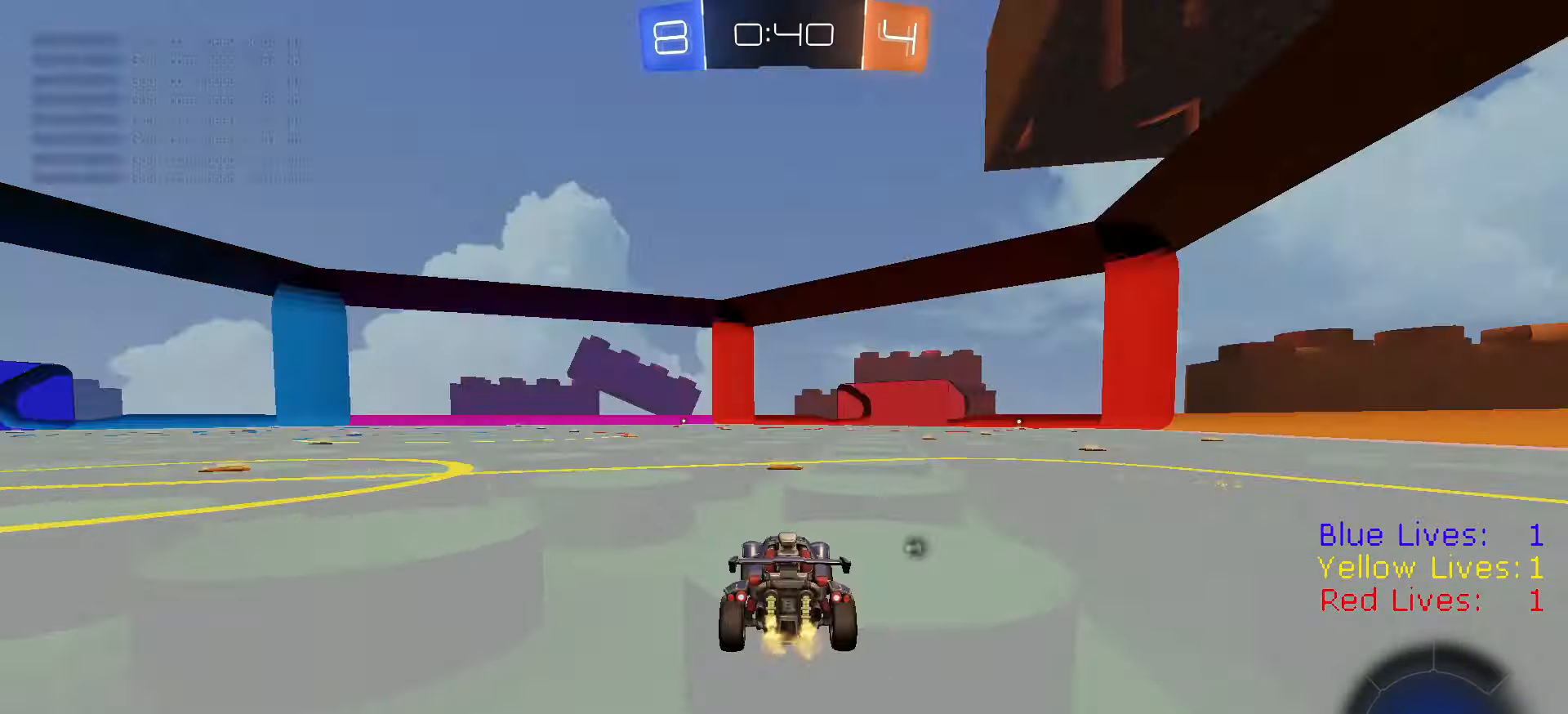
{"buttons": ["CROSS", "CIRCLE", "TRIANGLE", "R1", "R2"], "left_stick": "down", "right_stick": "center", "button_events": [[17, "TRIANGLE", "up"], [117, "R1", "up"], [217, "R1", "down"], [301, "CROSS", "down"], [367, "CROSS", "up"], [384, "L1", "down"], [401, "CROSS", "down"], [434, "CIRCLE", "down"], [467, "L1", "up"], [467, "TRIANGLE", "down"]]}
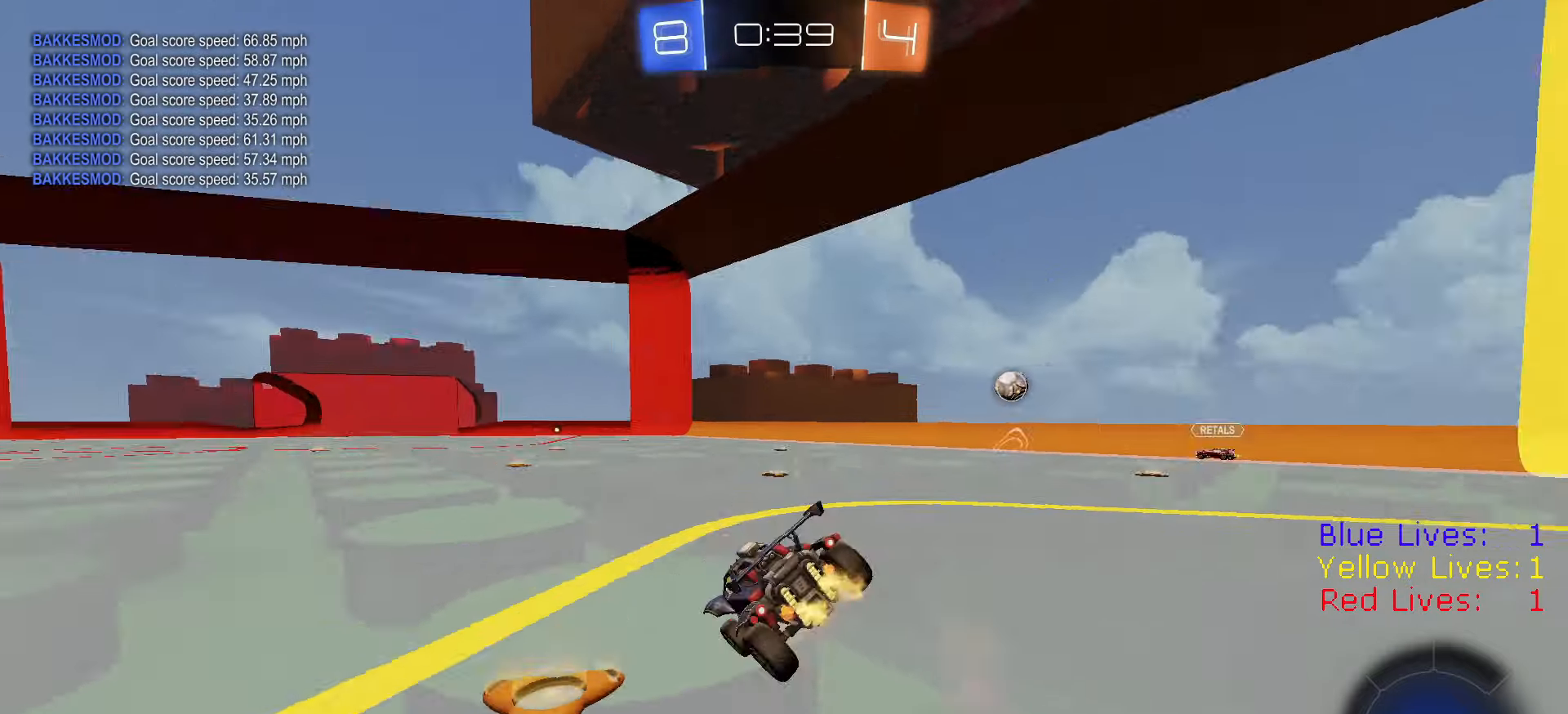
{"buttons": ["CIRCLE", "R2"], "left_stick": "down-left", "right_stick": "center", "button_events": [[33, "CROSS", "up"], [67, "TRIANGLE", "up"], [484, "R1", "up"]]}